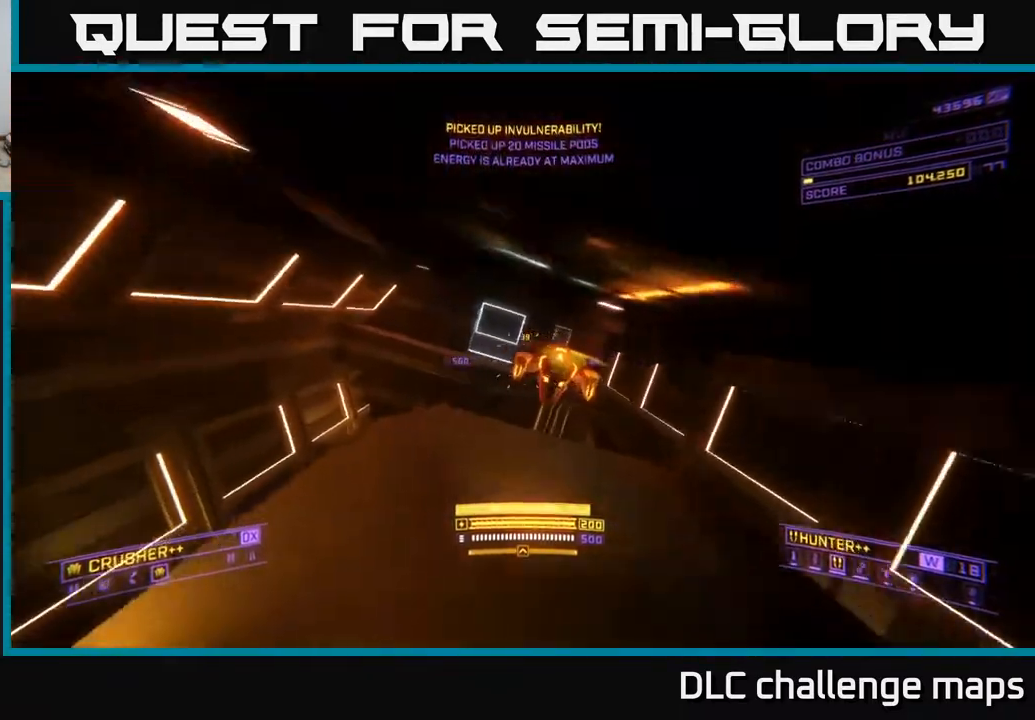
Gameplay with a controller (Xbox layout); each line is a JSON object with the inputs held at the frame after it. "events" lists button and stick changes between this image and that frame as [ms after this image, input, new state], when the widget could be followed in between. Not read: L1.
{"buttons": [], "left_stick": "down", "right_stick": "up-right", "events": [[17, "right_stick", "left"], [50, "right_stick", "right"], [183, "left_stick", "up-right"], [267, "R1", "down"], [300, "right_stick", "up-right"], [367, "R1", "up"], [383, "left_stick", "down"]]}
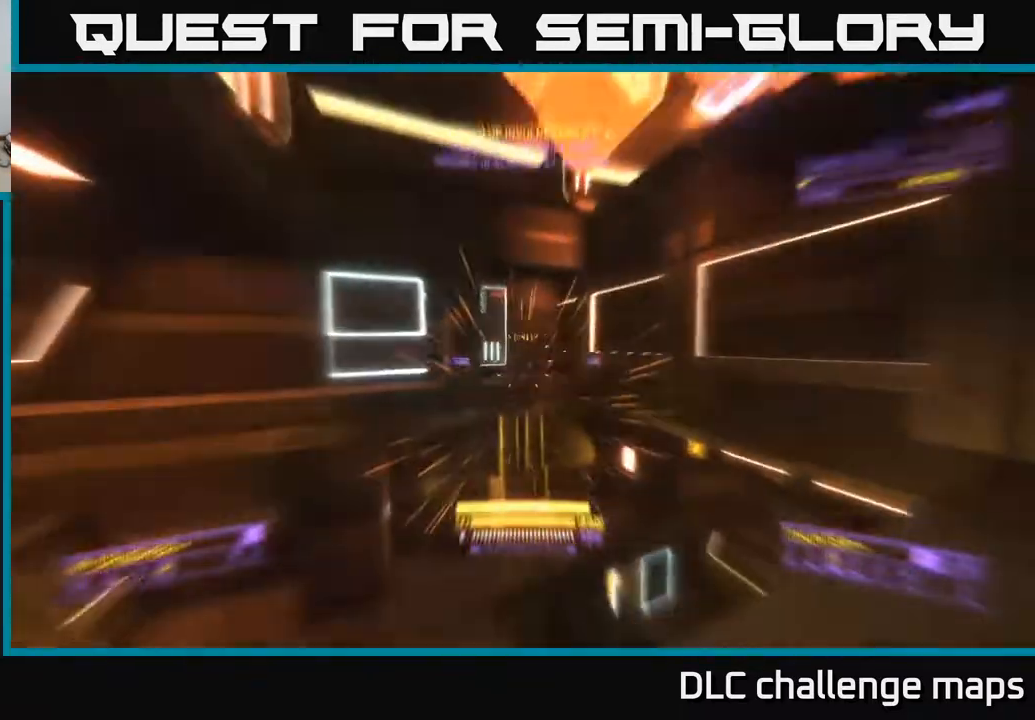
{"buttons": ["R2"], "left_stick": "left", "right_stick": "down", "events": [[133, "A", "down"], [283, "right_stick", "down-right"], [450, "A", "up"], [450, "left_stick", "left"], [500, "R2", "down"], [500, "right_stick", "down"]]}
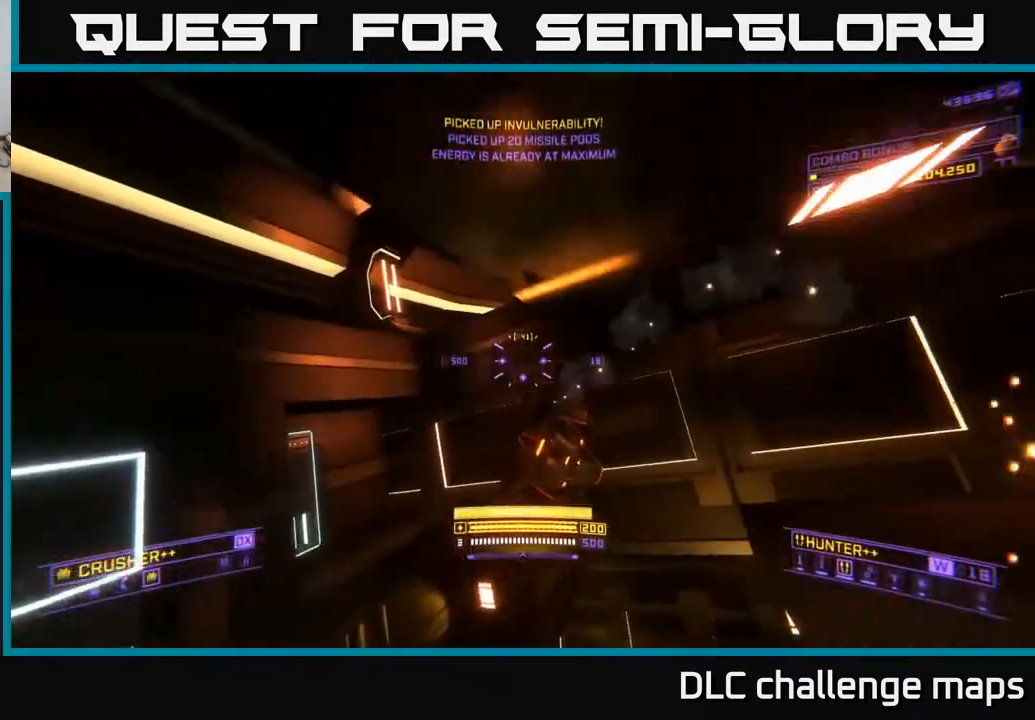
{"buttons": [], "left_stick": "up", "right_stick": "center", "events": [[67, "R2", "up"], [83, "X", "down"], [83, "left_stick", "up-left"], [167, "right_stick", "left"], [267, "left_stick", "up"], [267, "right_stick", "up"], [333, "R2", "down"], [400, "R2", "up"], [400, "right_stick", "center"], [500, "X", "up"]]}
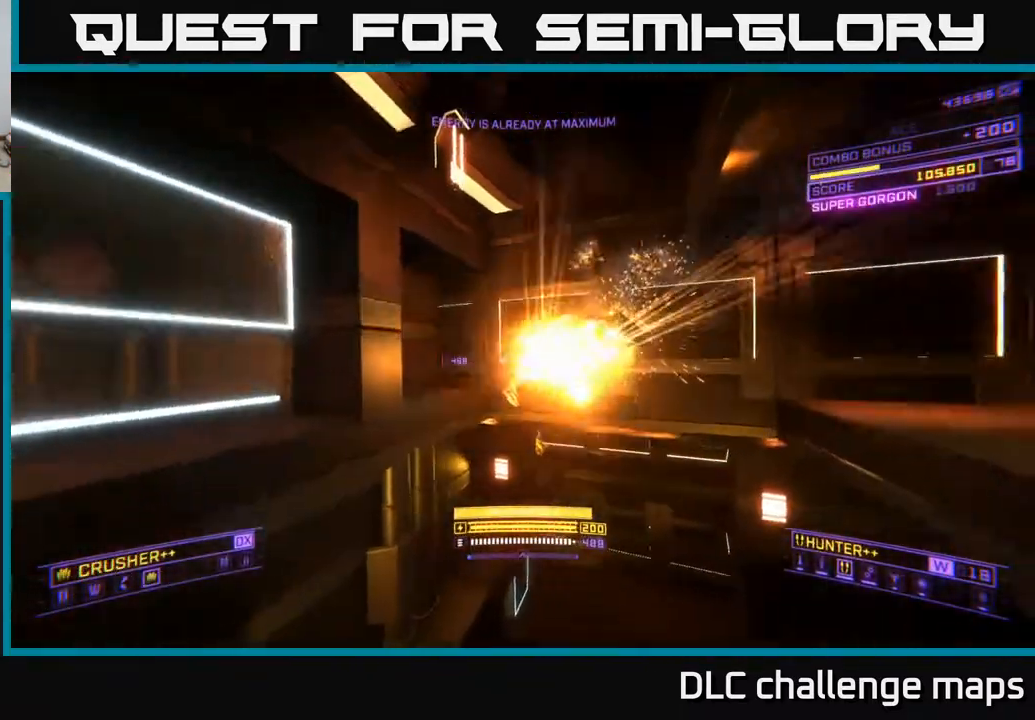
{"buttons": ["A"], "left_stick": "up-left", "right_stick": "right"}
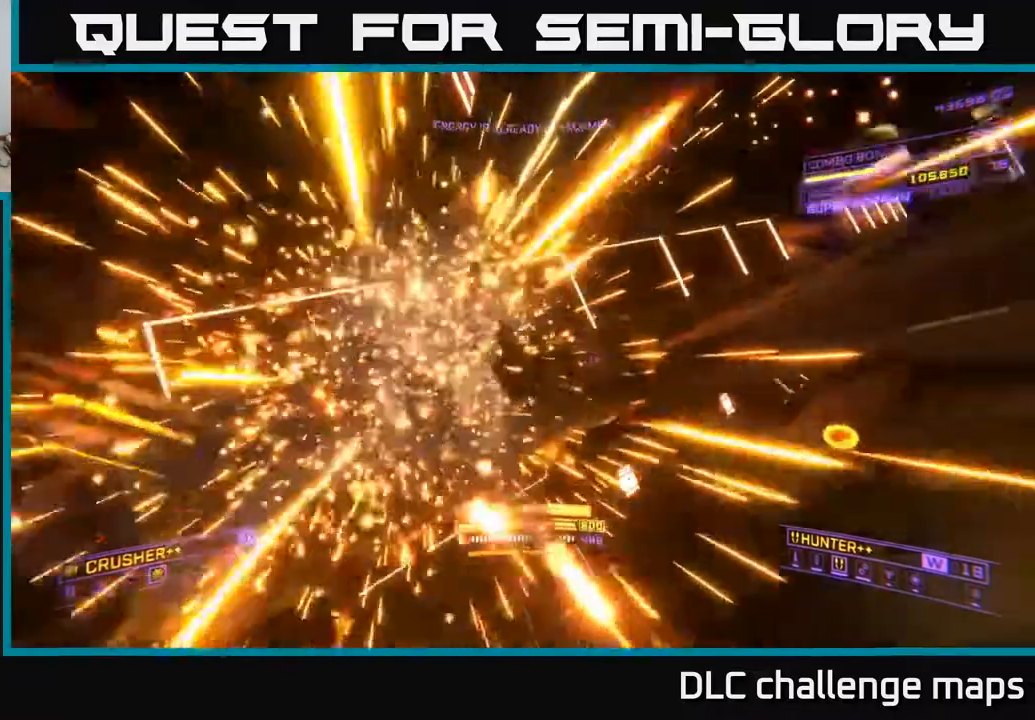
{"buttons": [], "left_stick": "up-right", "right_stick": "up-left", "events": [[17, "left_stick", "left"], [50, "A", "up"], [233, "X", "down"], [250, "left_stick", "up-right"], [317, "right_stick", "left"], [467, "right_stick", "up-left"], [483, "X", "up"]]}
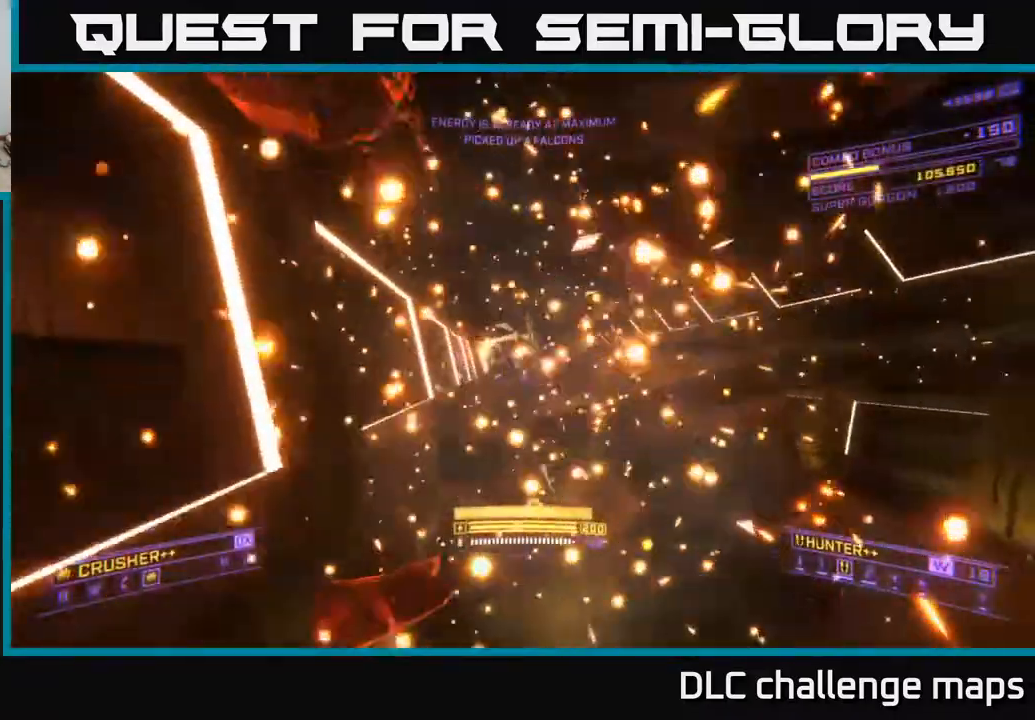
{"buttons": [], "left_stick": "up-right", "right_stick": "down-left", "events": [[17, "right_stick", "up"], [150, "A", "down"], [200, "right_stick", "left"], [433, "right_stick", "down-left"], [467, "A", "up"]]}
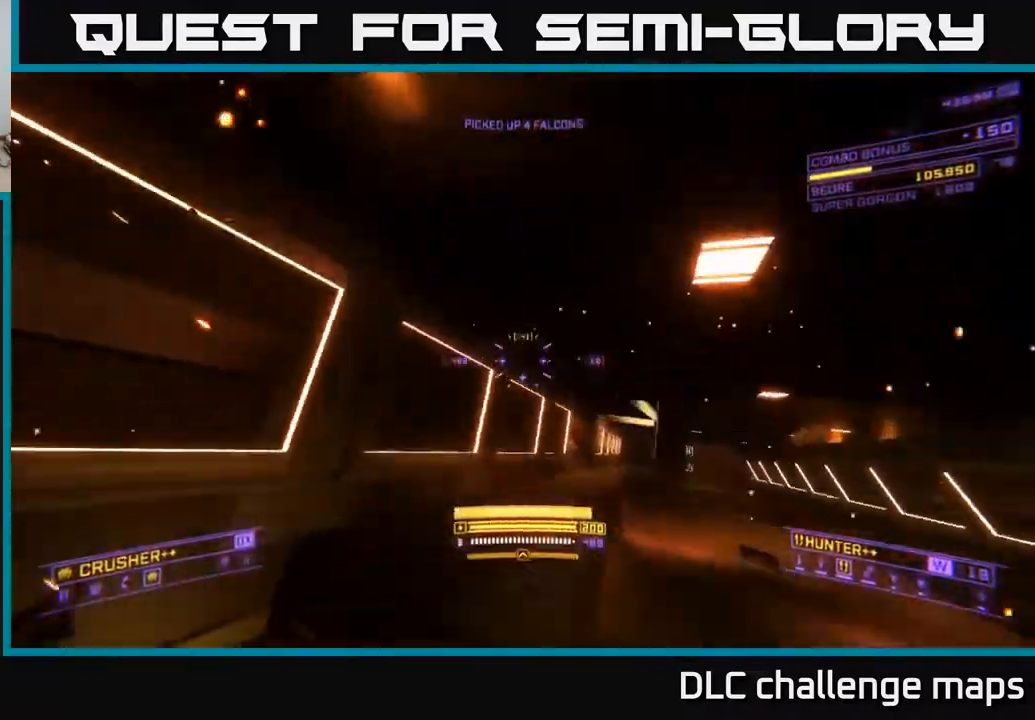
{"buttons": ["X"], "left_stick": "up-right", "right_stick": "right", "events": [[33, "left_stick", "up"], [117, "right_stick", "center"], [183, "X", "down"], [183, "right_stick", "down-right"], [300, "left_stick", "right"], [317, "right_stick", "right"], [433, "left_stick", "up-right"]]}
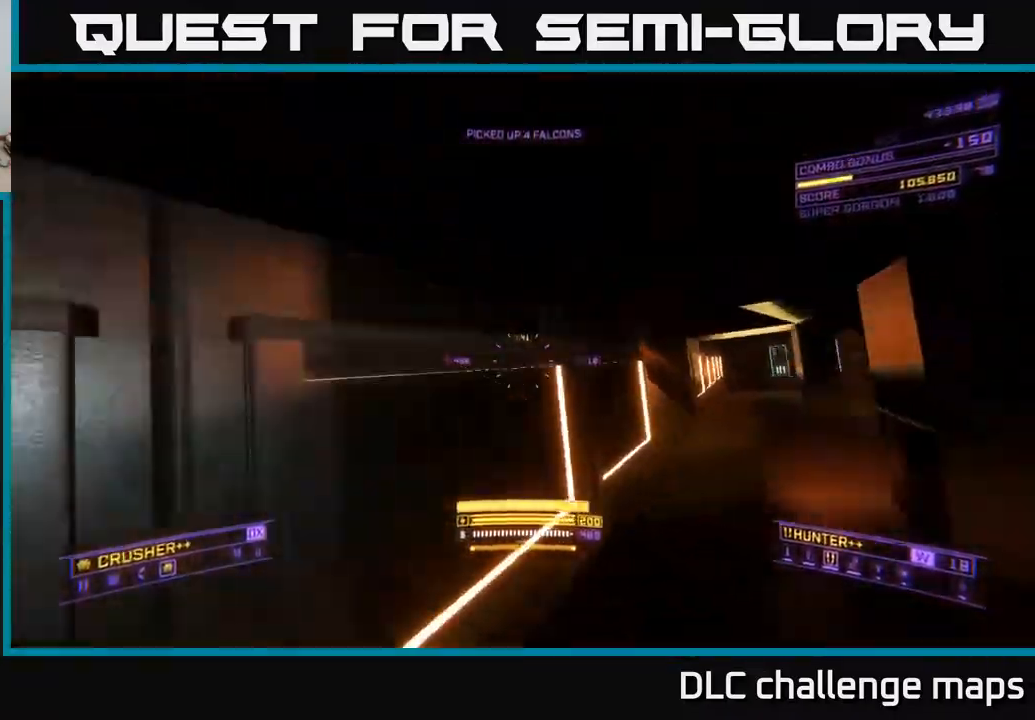
{"buttons": ["A"], "left_stick": "up-left", "right_stick": "up-left", "events": [[33, "right_stick", "center"], [100, "right_stick", "left"], [150, "X", "up"], [400, "right_stick", "up-left"], [417, "A", "down"], [467, "left_stick", "up-left"]]}
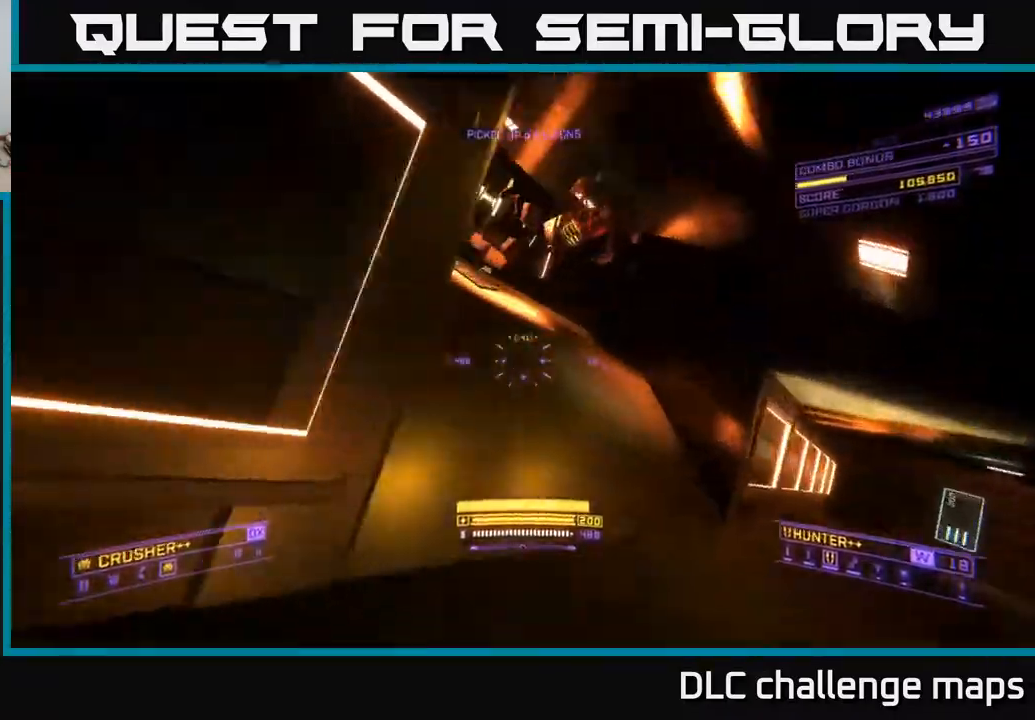
{"buttons": ["X", "R1"], "left_stick": "up", "right_stick": "down", "events": [[117, "left_stick", "up"], [167, "right_stick", "up-right"], [317, "right_stick", "right"], [383, "R1", "down"], [417, "A", "up"], [417, "right_stick", "down"], [483, "X", "down"]]}
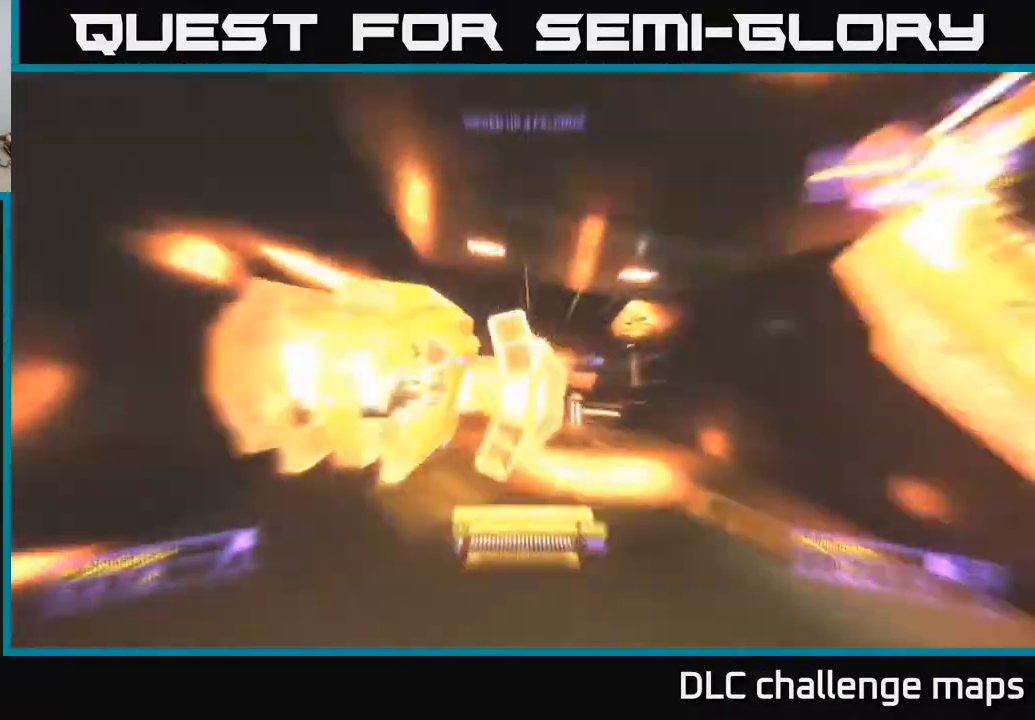
{"buttons": ["A", "R2"], "left_stick": "down-left", "right_stick": "left", "events": [[17, "R1", "up"], [33, "left_stick", "left"], [117, "right_stick", "right"], [133, "left_stick", "up-left"], [217, "X", "up"], [283, "right_stick", "up"], [350, "left_stick", "down-left"], [383, "A", "down"], [400, "R2", "down"], [467, "right_stick", "left"]]}
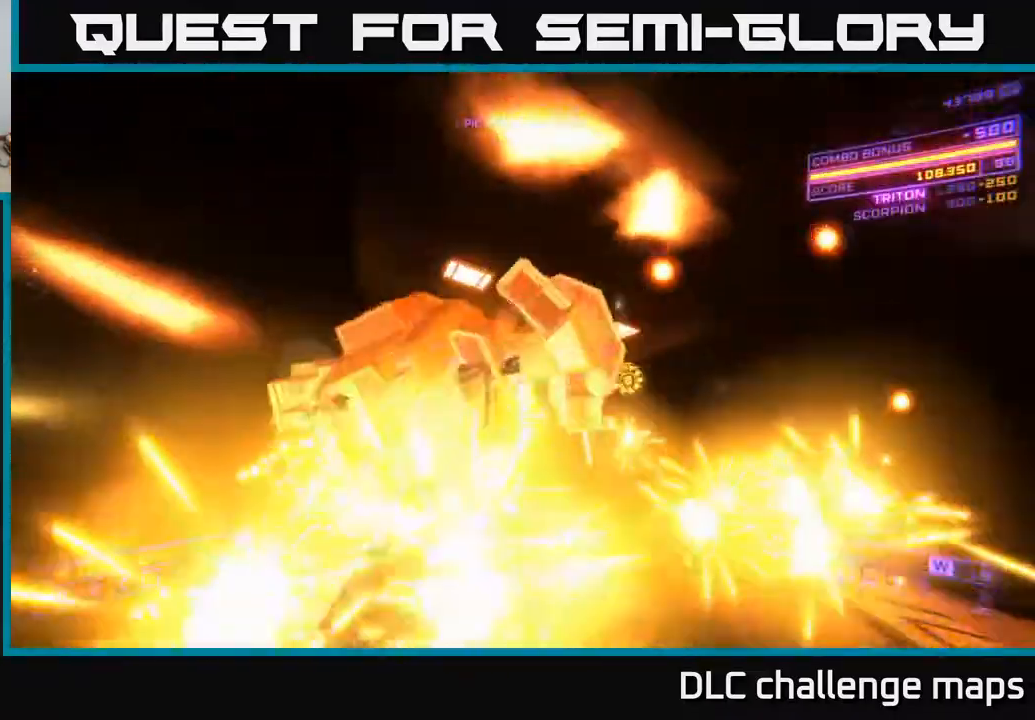
{"buttons": ["X"], "left_stick": "left", "right_stick": "right", "events": [[17, "A", "up"], [50, "R2", "up"], [50, "left_stick", "down-right"], [83, "right_stick", "down"], [150, "right_stick", "down-right"], [200, "A", "down"], [217, "left_stick", "up-right"], [283, "left_stick", "up-left"], [317, "A", "up"], [350, "right_stick", "right"], [383, "X", "down"], [433, "left_stick", "left"]]}
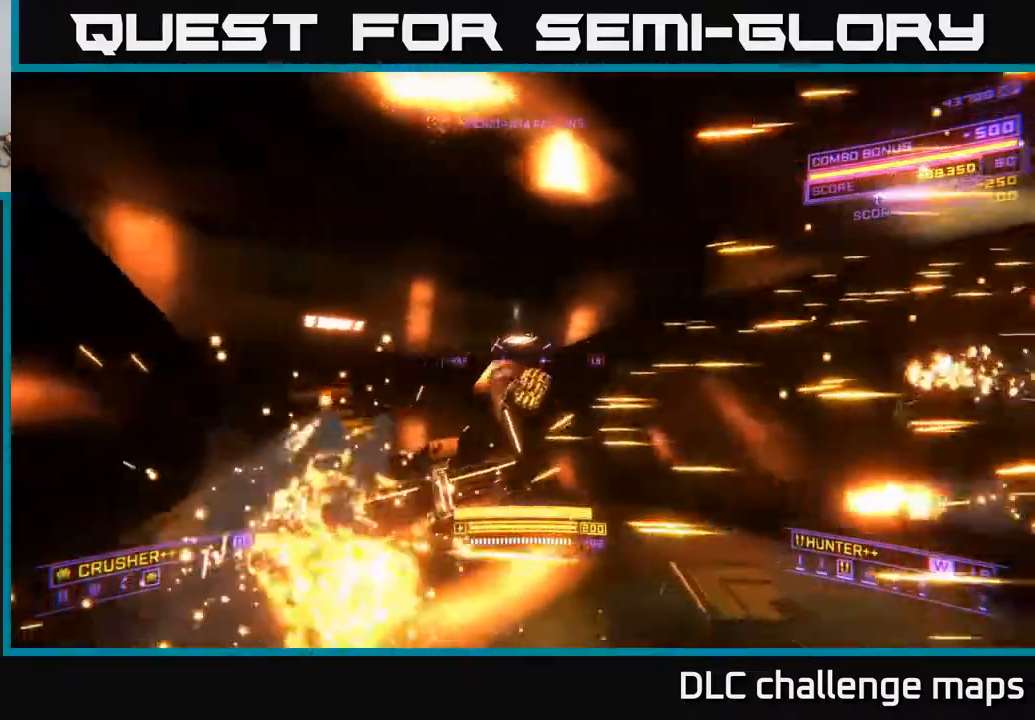
{"buttons": ["A"], "left_stick": "left", "right_stick": "right", "events": [[67, "left_stick", "up-left"], [150, "A", "down"], [217, "A", "up"], [333, "X", "up"], [400, "left_stick", "left"], [433, "A", "down"]]}
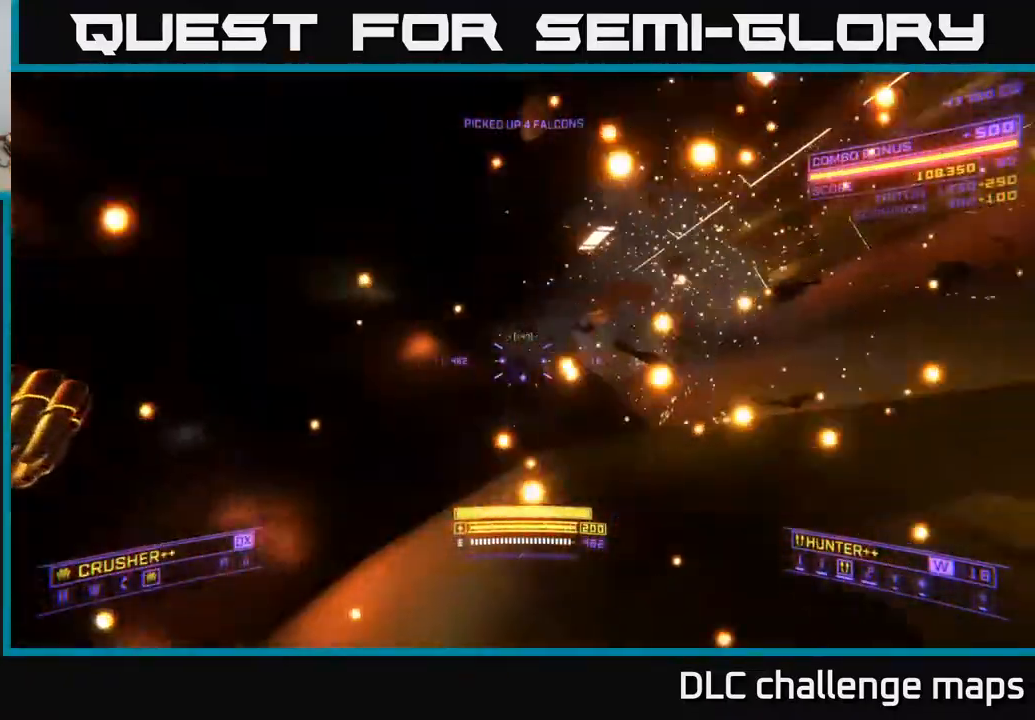
{"buttons": ["X"], "left_stick": "up", "right_stick": "down", "events": [[200, "right_stick", "center"], [217, "A", "up"], [283, "right_stick", "right"], [400, "X", "down"], [450, "left_stick", "up"], [483, "right_stick", "down"]]}
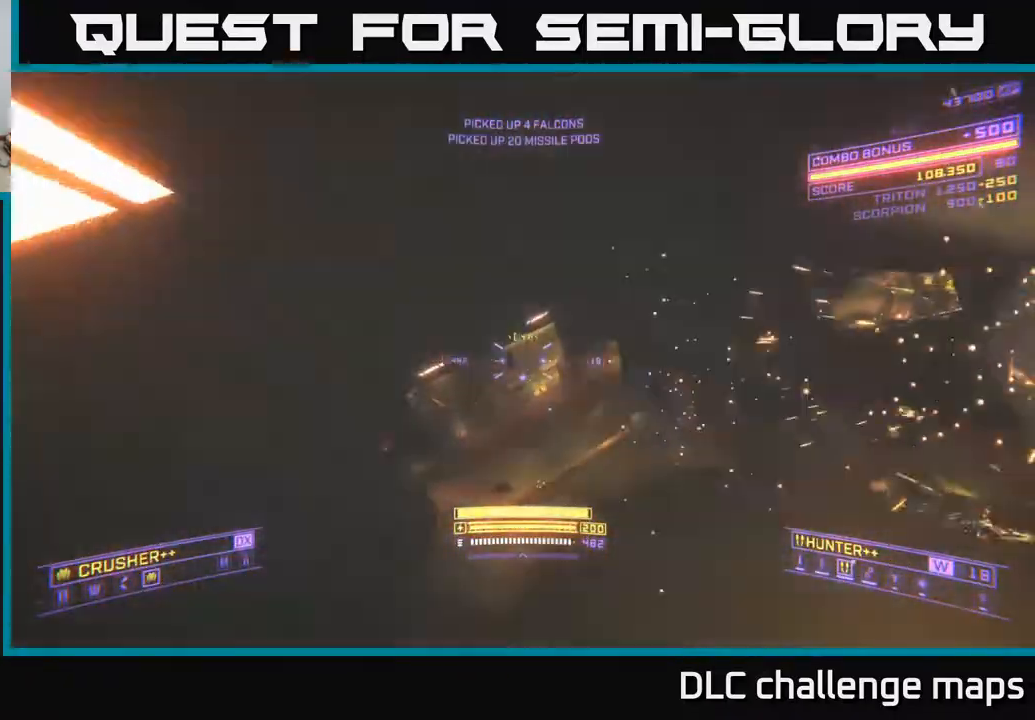
{"buttons": [], "left_stick": "up", "right_stick": "right", "events": [[100, "A", "down"], [100, "right_stick", "up-left"], [200, "X", "up"], [283, "right_stick", "center"], [317, "A", "up"], [400, "right_stick", "right"]]}
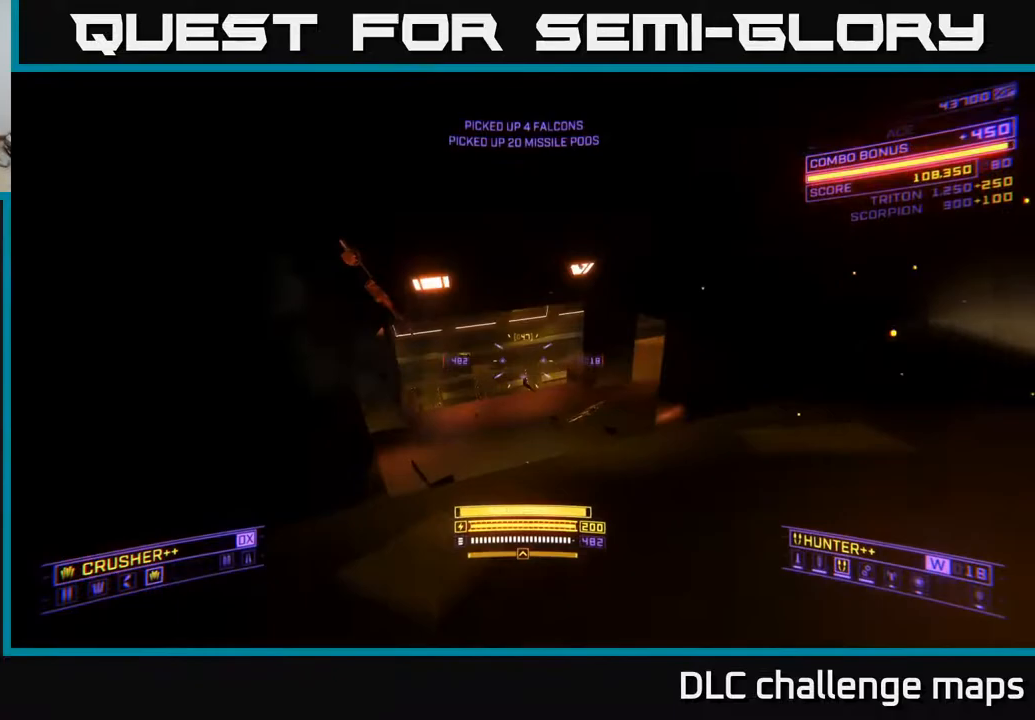
{"buttons": ["X"], "left_stick": "up-left", "right_stick": "right", "events": [[167, "left_stick", "up-left"], [233, "right_stick", "center"], [333, "right_stick", "right"], [400, "X", "down"]]}
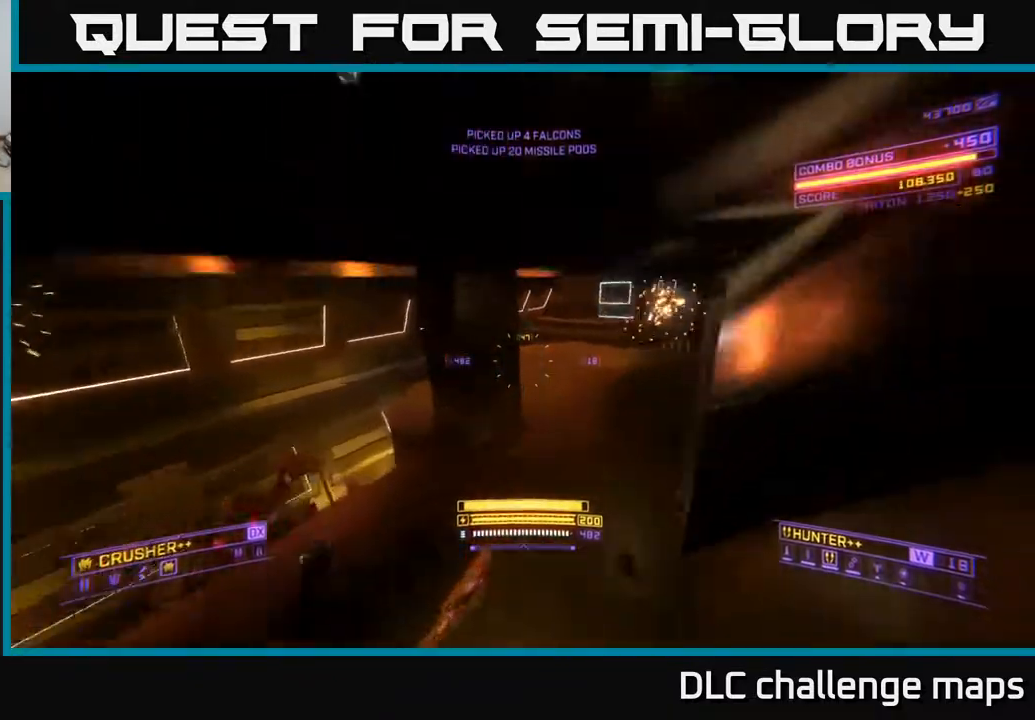
{"buttons": ["A"], "left_stick": "up", "right_stick": "left", "events": [[33, "left_stick", "center"], [83, "X", "up"], [100, "right_stick", "up"], [150, "left_stick", "up-right"], [283, "right_stick", "right"], [333, "A", "down"], [367, "right_stick", "down-left"], [417, "right_stick", "left"], [500, "left_stick", "up"]]}
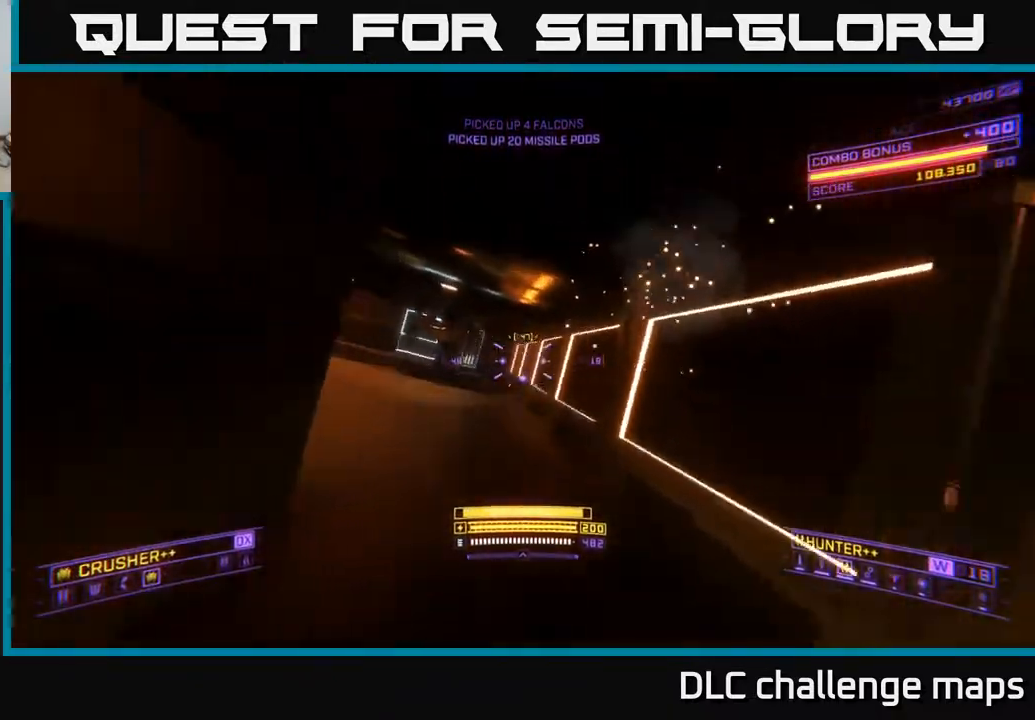
{"buttons": ["X", "R1"], "left_stick": "up-right", "right_stick": "right", "events": [[17, "right_stick", "up-left"], [117, "A", "up"], [283, "X", "down"], [283, "right_stick", "down"], [483, "R1", "down"], [483, "right_stick", "right"], [500, "left_stick", "up-right"]]}
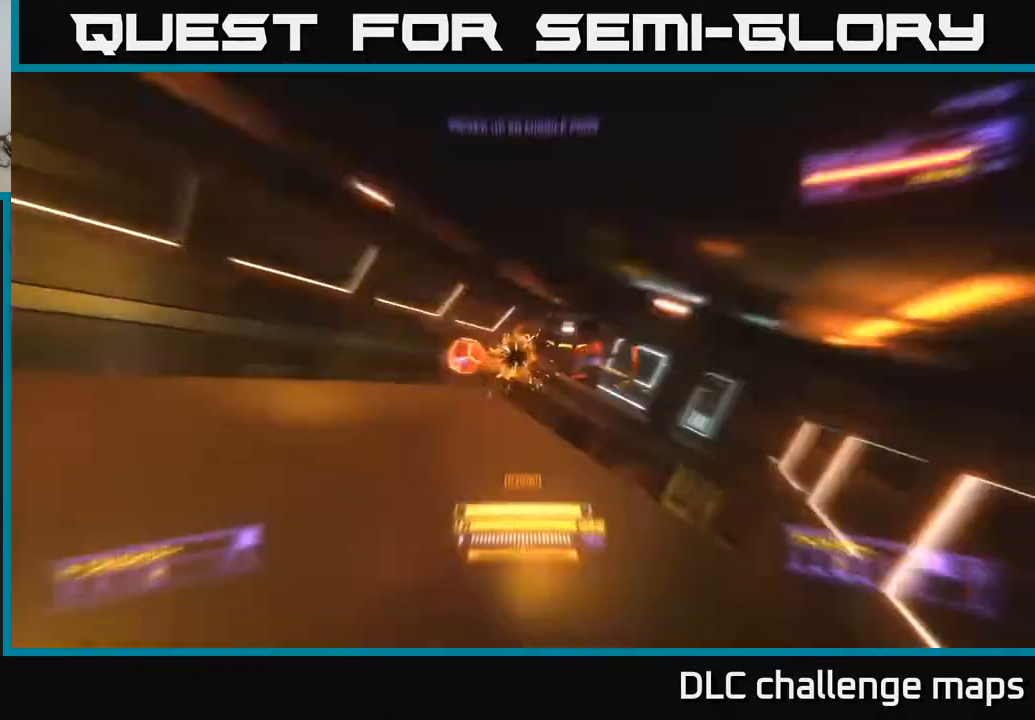
{"buttons": [], "left_stick": "down", "right_stick": "left", "events": [[100, "left_stick", "up"], [117, "right_stick", "up"], [183, "X", "up"], [233, "left_stick", "up-left"], [367, "R1", "up"], [383, "right_stick", "left"], [400, "left_stick", "center"], [450, "left_stick", "down-right"], [500, "left_stick", "down"]]}
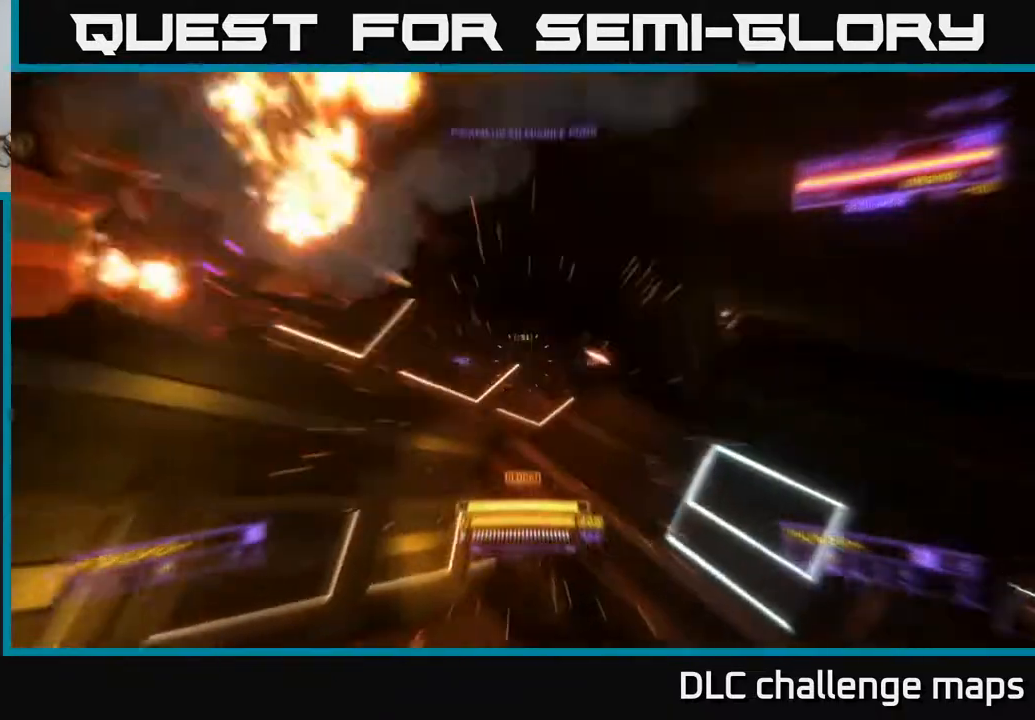
{"buttons": ["A"], "left_stick": "down-right", "right_stick": "left", "events": [[150, "right_stick", "up-left"], [317, "left_stick", "down-right"], [317, "right_stick", "left"], [467, "A", "down"]]}
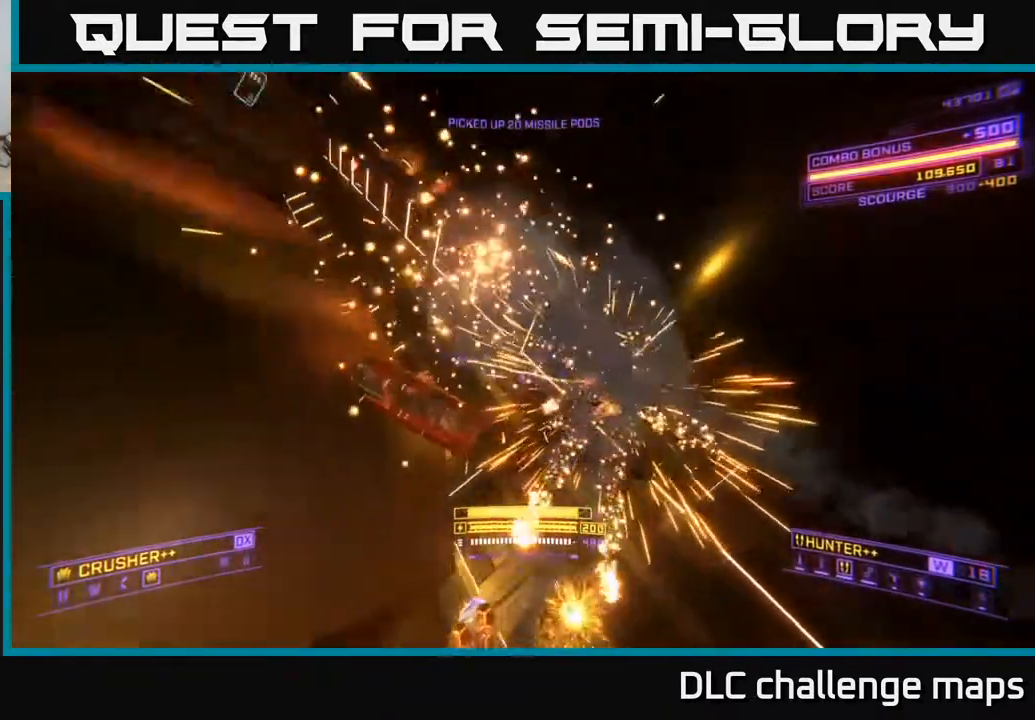
{"buttons": ["X"], "left_stick": "up", "right_stick": "up-left", "events": [[50, "right_stick", "center"], [133, "left_stick", "up-right"], [200, "left_stick", "up"], [367, "A", "up"], [367, "right_stick", "up-left"], [483, "X", "down"]]}
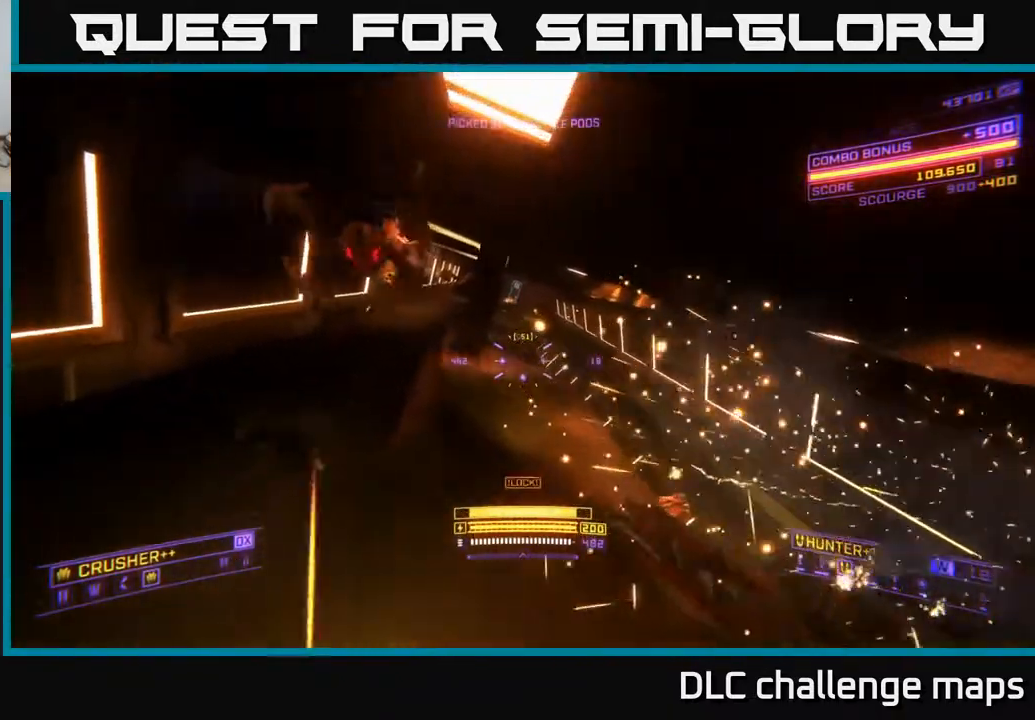
{"buttons": [], "left_stick": "down", "right_stick": "left", "events": [[117, "left_stick", "up-left"], [267, "X", "up"], [283, "R1", "down"], [317, "R2", "down"], [317, "left_stick", "down-left"], [333, "R2", "up"], [417, "R1", "up"], [483, "left_stick", "down"], [500, "right_stick", "left"]]}
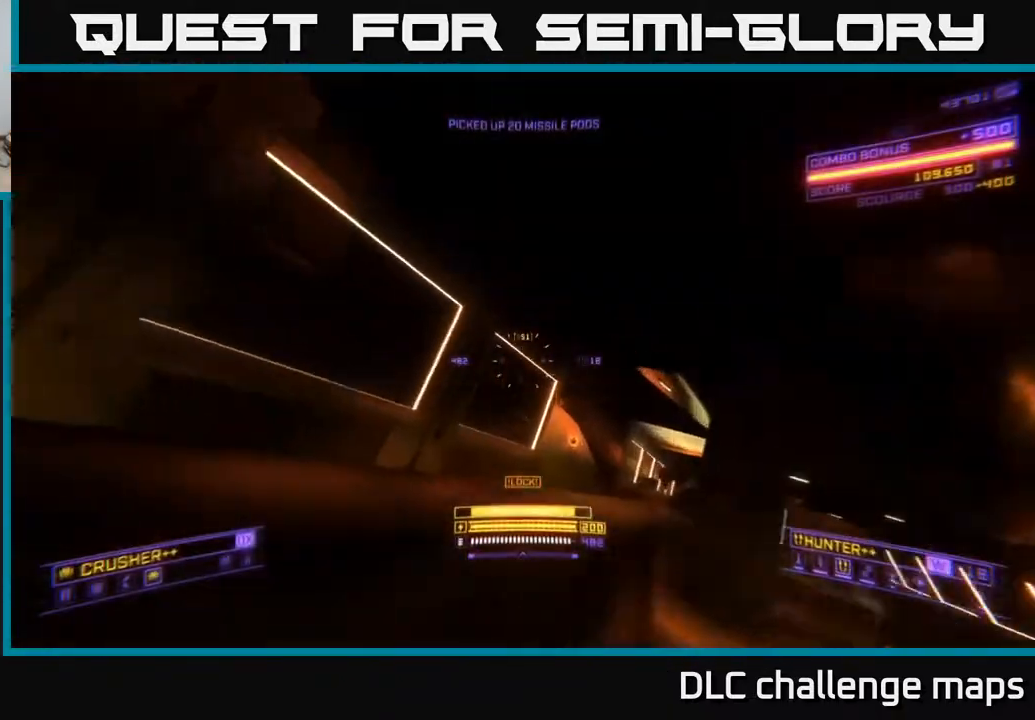
{"buttons": [], "left_stick": "down", "right_stick": "up-left", "events": [[417, "right_stick", "up-left"]]}
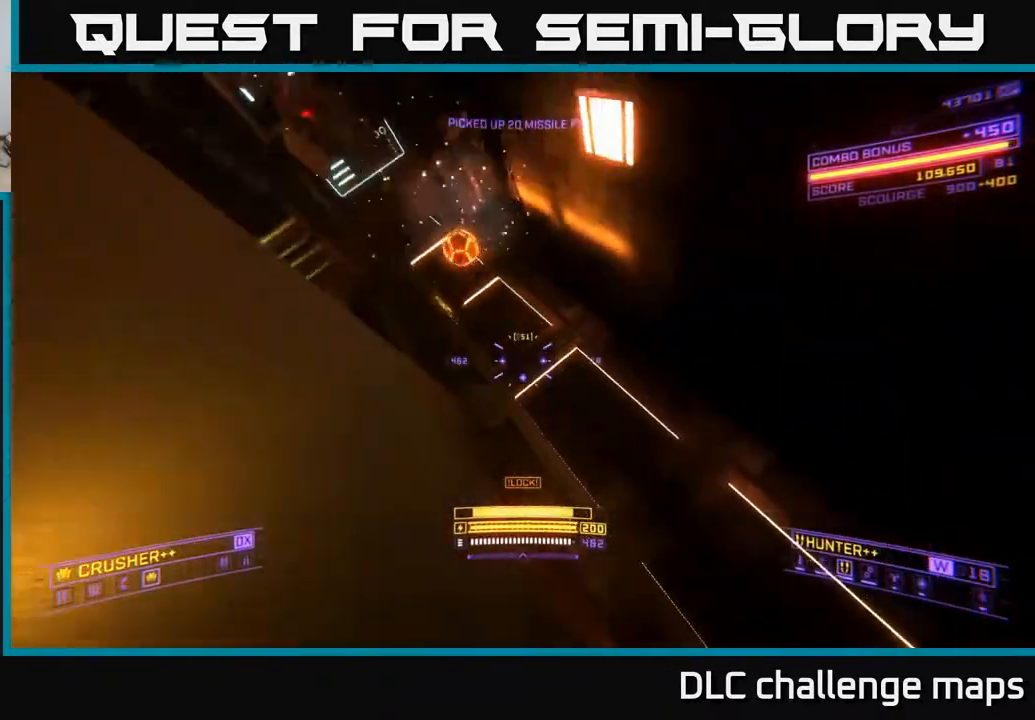
{"buttons": ["A"], "left_stick": "up-left", "right_stick": "down", "events": [[17, "right_stick", "up"], [167, "A", "down"], [217, "R2", "down"], [217, "left_stick", "up"], [233, "right_stick", "right"], [317, "left_stick", "up-left"], [317, "right_stick", "down"], [350, "R2", "up"]]}
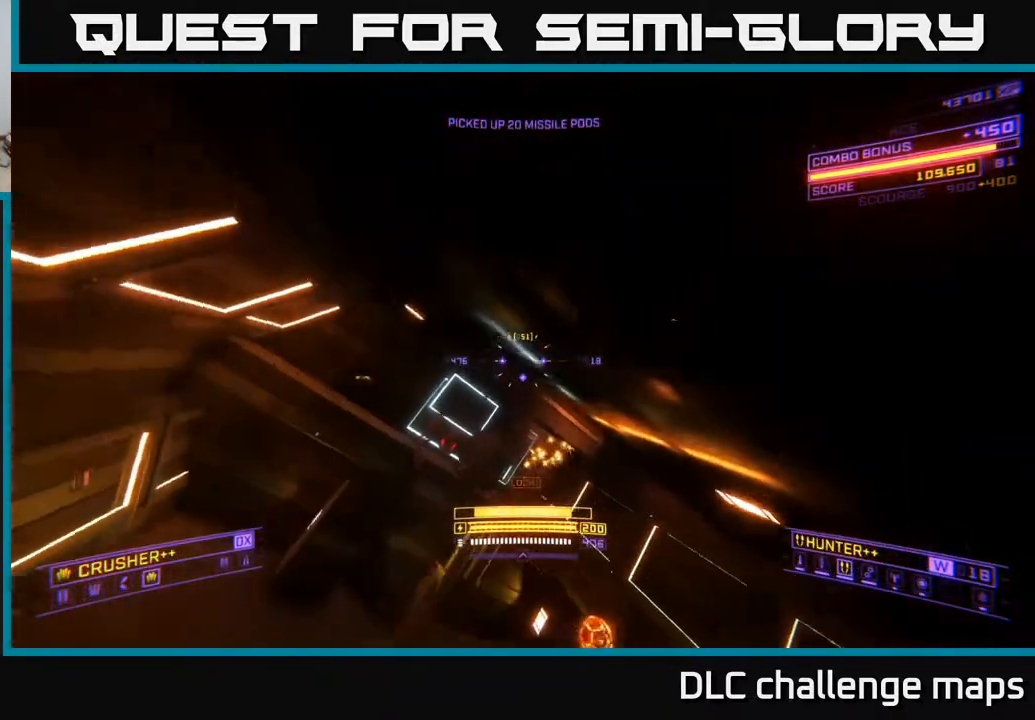
{"buttons": ["X", "R1"], "left_stick": "up-right", "right_stick": "up-right", "events": [[67, "A", "up"], [83, "X", "down"], [117, "left_stick", "up"], [217, "right_stick", "left"], [283, "right_stick", "up-left"], [450, "left_stick", "up-right"], [483, "R1", "down"], [483, "right_stick", "up-right"]]}
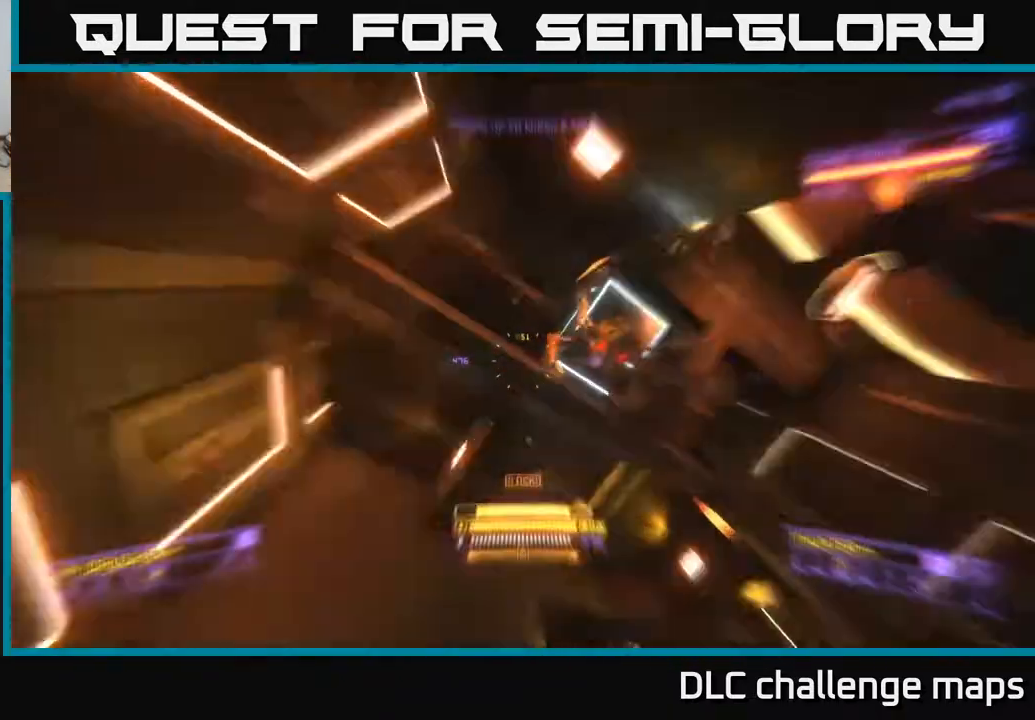
{"buttons": ["A"], "left_stick": "down-right", "right_stick": "right", "events": [[67, "left_stick", "right"], [183, "X", "up"], [283, "R1", "up"], [300, "left_stick", "down-right"], [400, "right_stick", "down-right"], [467, "A", "down"], [500, "right_stick", "right"]]}
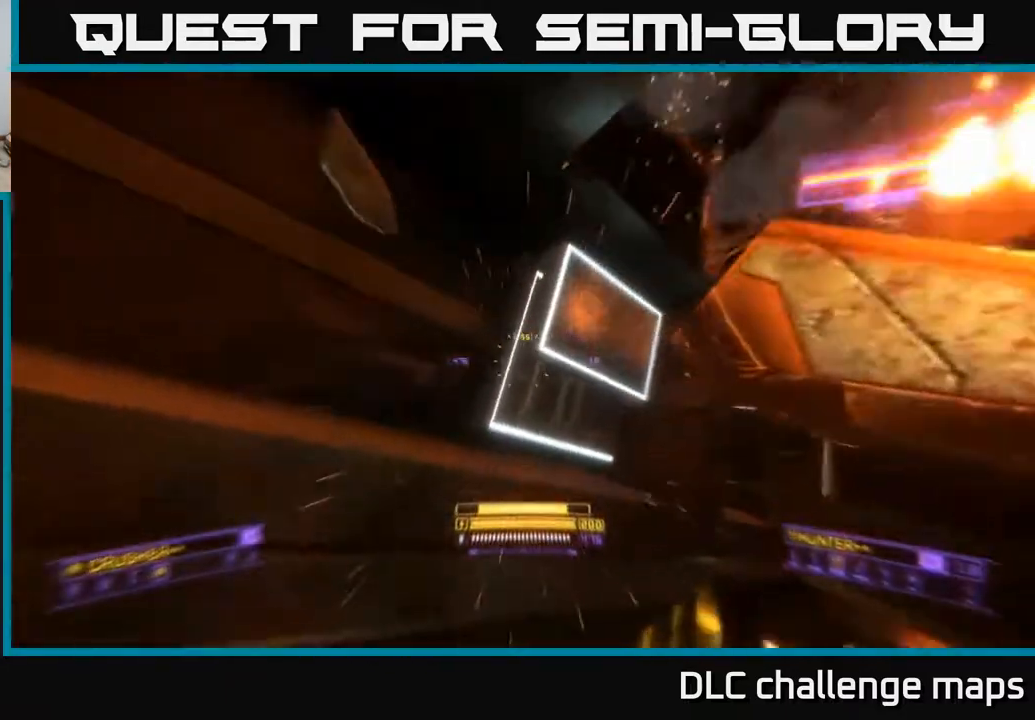
{"buttons": ["X"], "left_stick": "up-left", "right_stick": "down-right", "events": [[150, "right_stick", "down-right"], [233, "L3", "down"], [233, "left_stick", "right"], [367, "left_stick", "up"], [383, "A", "up"], [383, "L3", "up"], [450, "X", "down"], [467, "left_stick", "up-left"]]}
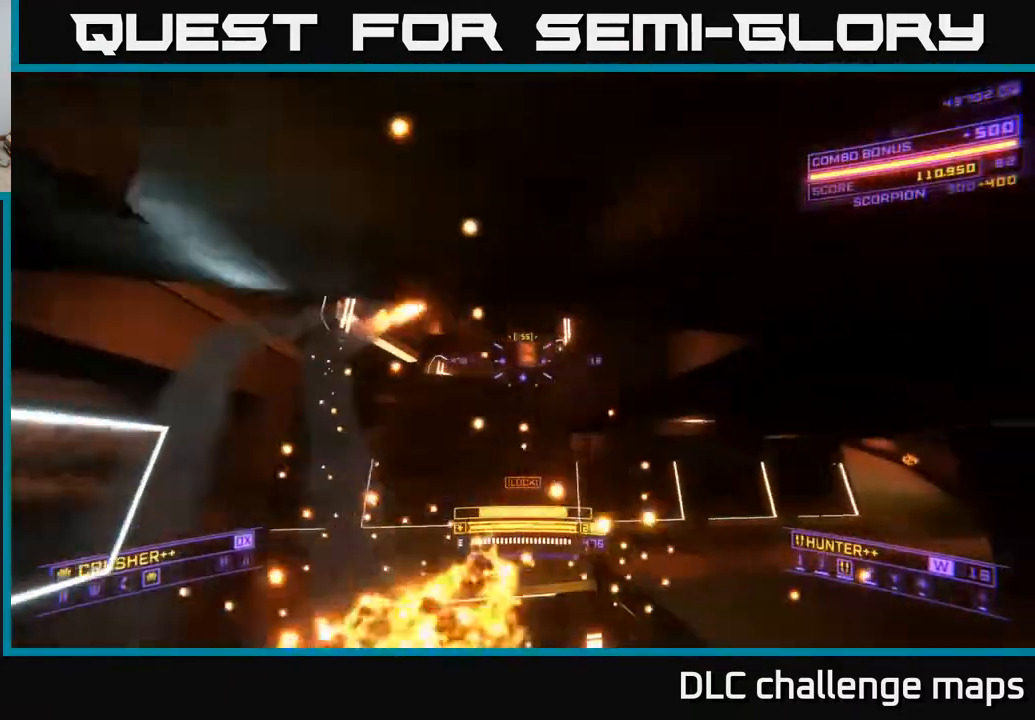
{"buttons": [], "left_stick": "up", "right_stick": "center", "events": [[350, "left_stick", "up"], [383, "right_stick", "center"], [417, "X", "up"]]}
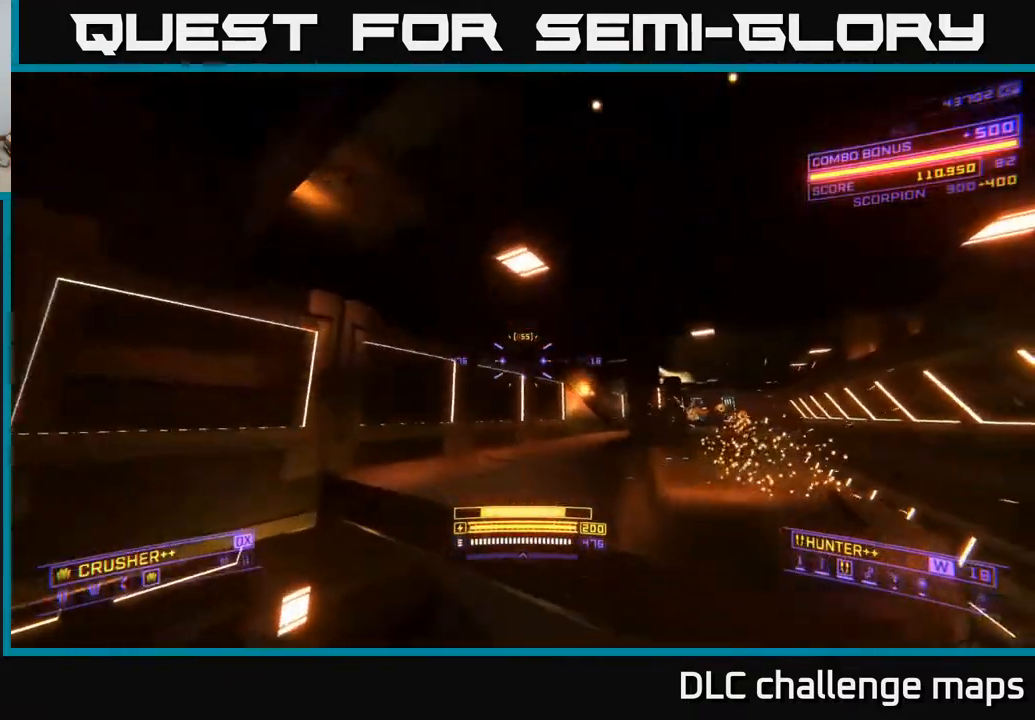
{"buttons": ["A"], "left_stick": "up-right", "right_stick": "center", "events": [[33, "left_stick", "left"], [33, "right_stick", "down-right"], [117, "left_stick", "down-left"], [133, "X", "down"], [300, "left_stick", "up-right"], [317, "X", "up"], [333, "right_stick", "up-right"], [400, "A", "down"], [450, "right_stick", "center"]]}
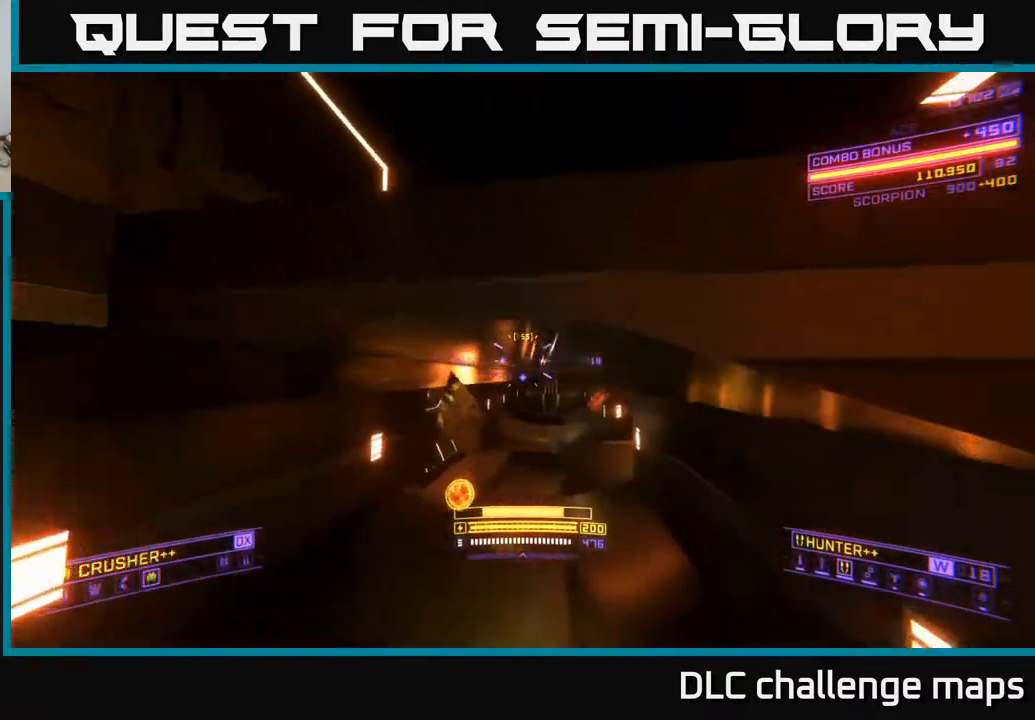
{"buttons": ["A"], "left_stick": "up-right", "right_stick": "center", "events": [[100, "left_stick", "up-left"], [267, "left_stick", "center"], [267, "right_stick", "right"], [317, "left_stick", "right"], [417, "right_stick", "center"], [467, "left_stick", "up-right"]]}